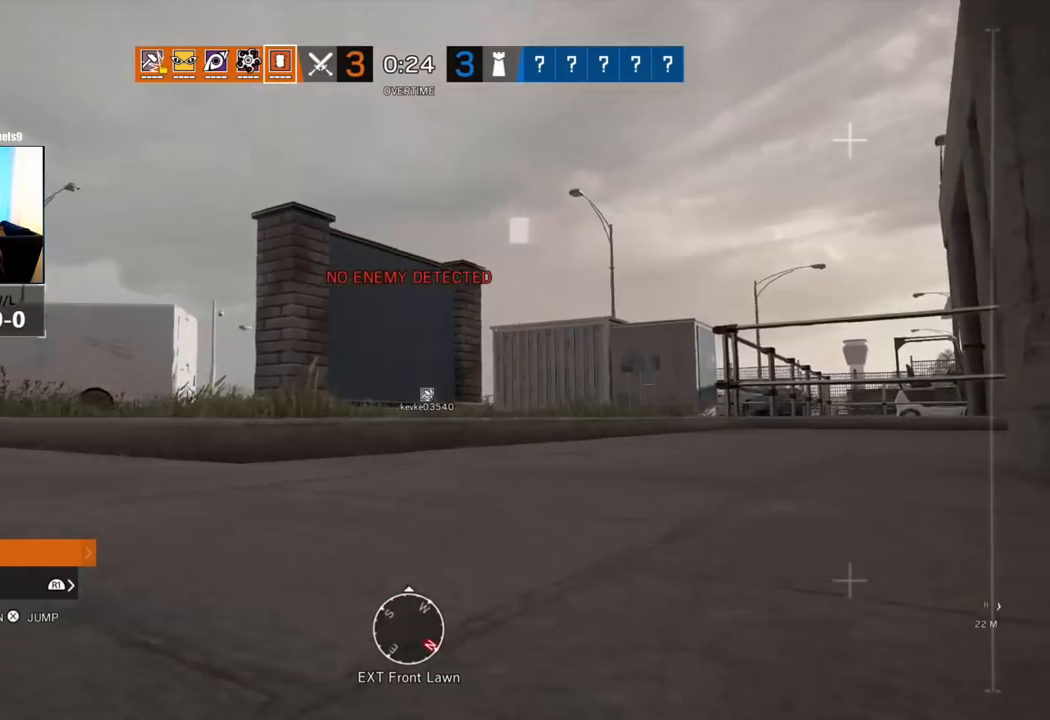
Gameplay with a controller (PlayStation layout); each line is a JSON object with the inputs held at the frame after it. "events" lists button and stick changes between this image and that frame as [ms after this image, input, new state], when the widget could be followed in between.
{"buttons": ["TRIANGLE", "R1"], "left_stick": "up", "right_stick": "center", "events": [[17, "right_stick", "right"], [200, "right_stick", "center"]]}
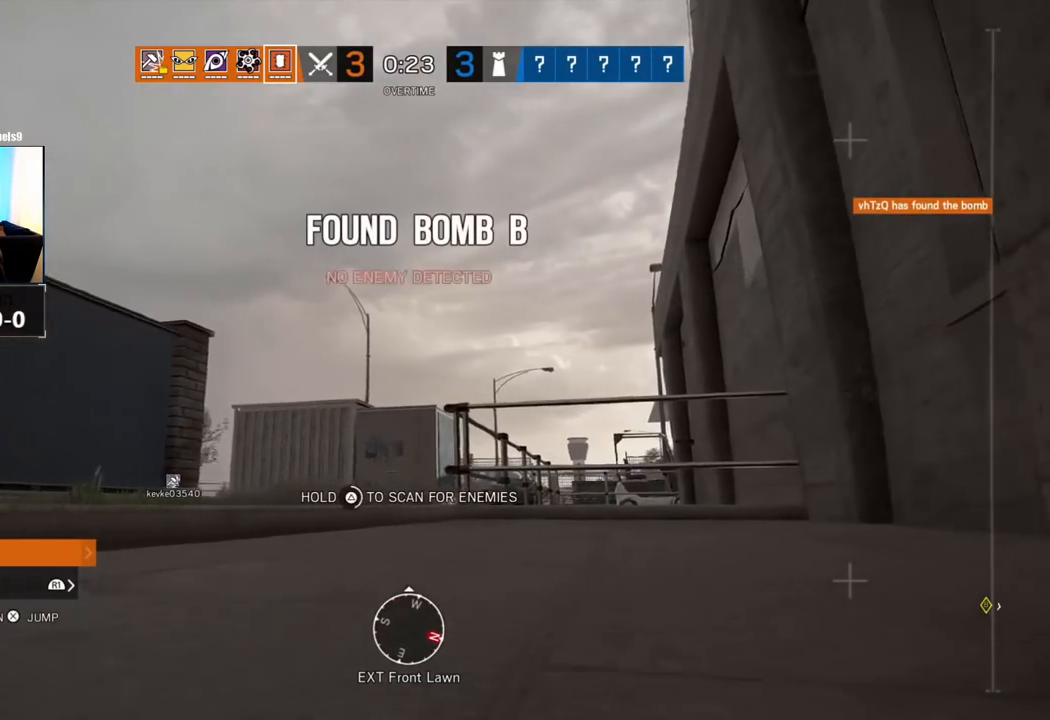
{"buttons": ["TRIANGLE", "R1"], "left_stick": "up", "right_stick": "center", "events": [[50, "right_stick", "right"], [150, "right_stick", "center"]]}
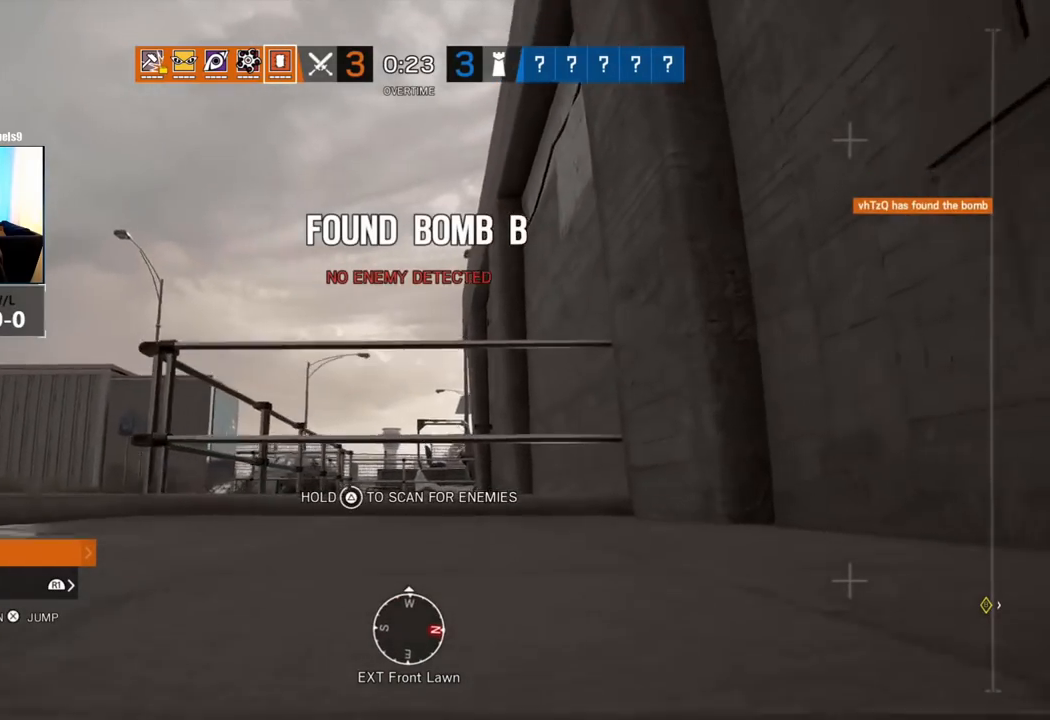
{"buttons": ["TRIANGLE", "R1"], "left_stick": "down-left", "right_stick": "center", "events": [[17, "CROSS", "down"], [17, "TRIANGLE", "up"], [50, "CROSS", "up"], [150, "right_stick", "left"], [183, "left_stick", "right"], [300, "left_stick", "down"], [417, "left_stick", "down-left"], [433, "TRIANGLE", "down"], [500, "right_stick", "center"]]}
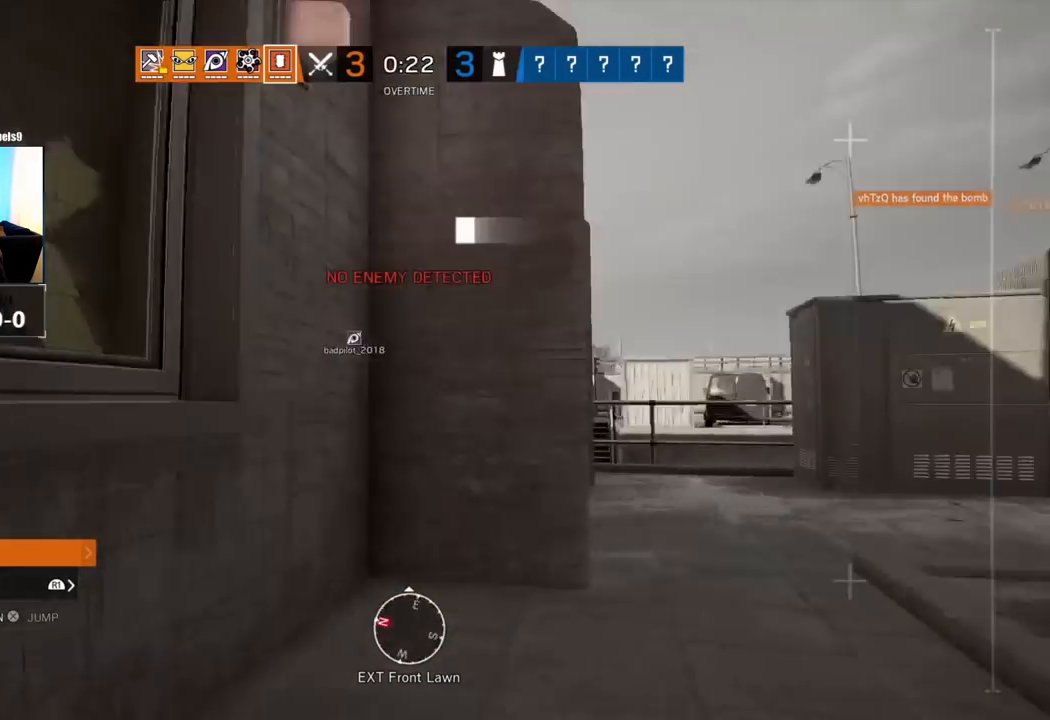
{"buttons": ["TRIANGLE", "R1"], "left_stick": "center", "right_stick": "down-left", "events": [[217, "left_stick", "left"], [217, "right_stick", "left"], [350, "left_stick", "center"], [467, "right_stick", "down-left"]]}
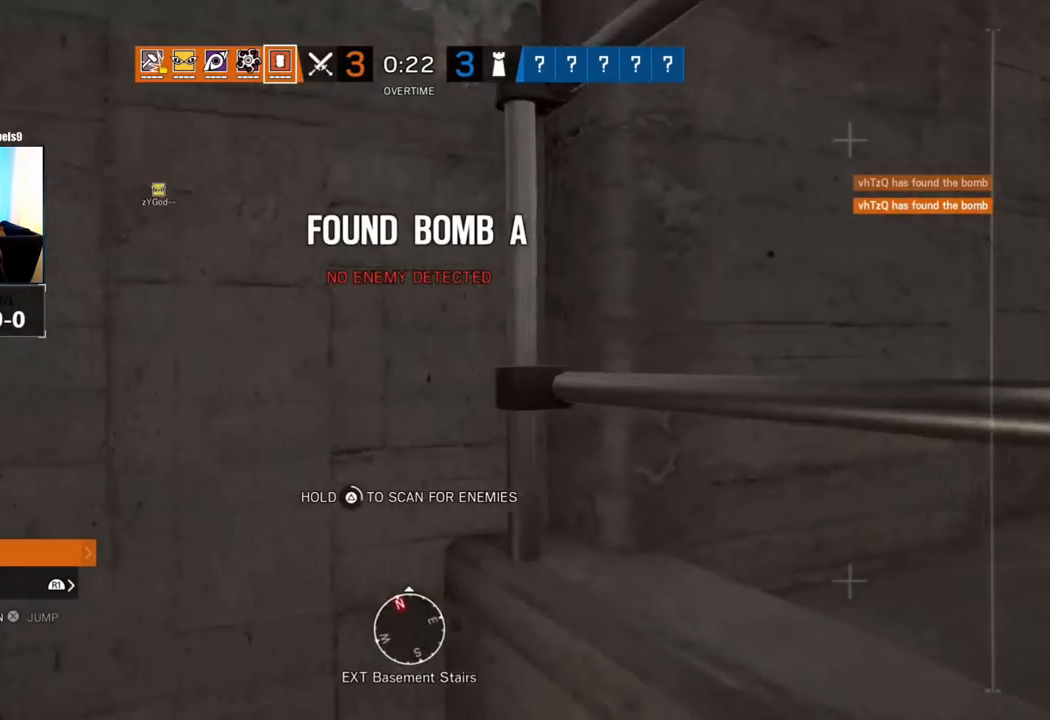
{"buttons": ["TRIANGLE", "R1"], "left_stick": "center", "right_stick": "center", "events": [[133, "right_stick", "center"]]}
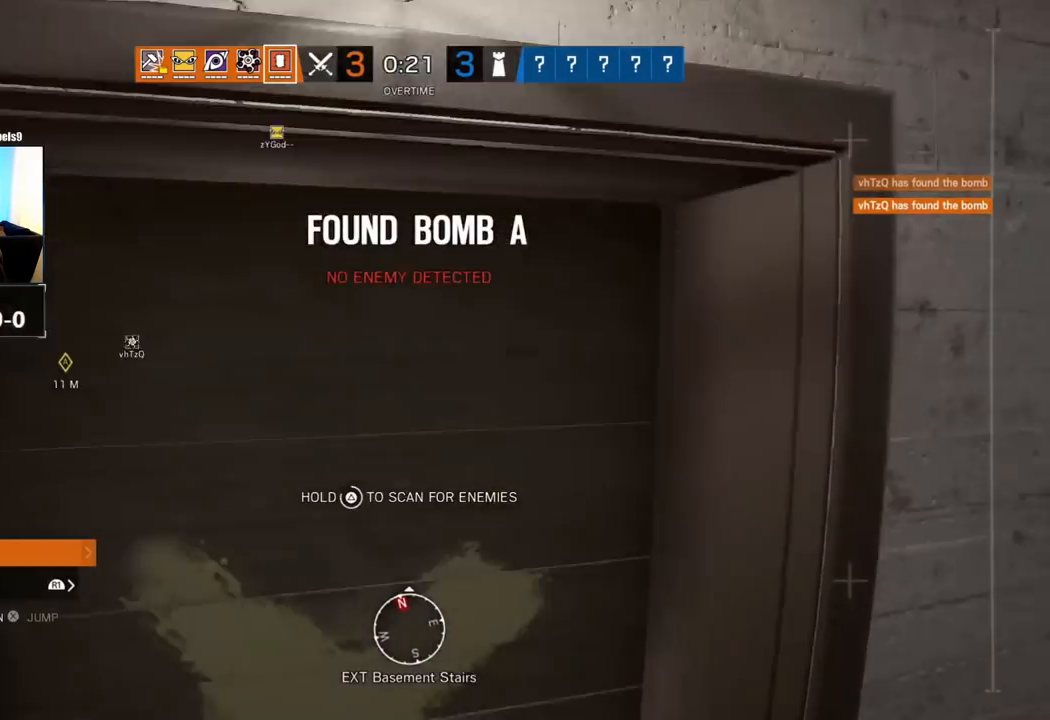
{"buttons": ["TRIANGLE", "R1"], "left_stick": "right", "right_stick": "center"}
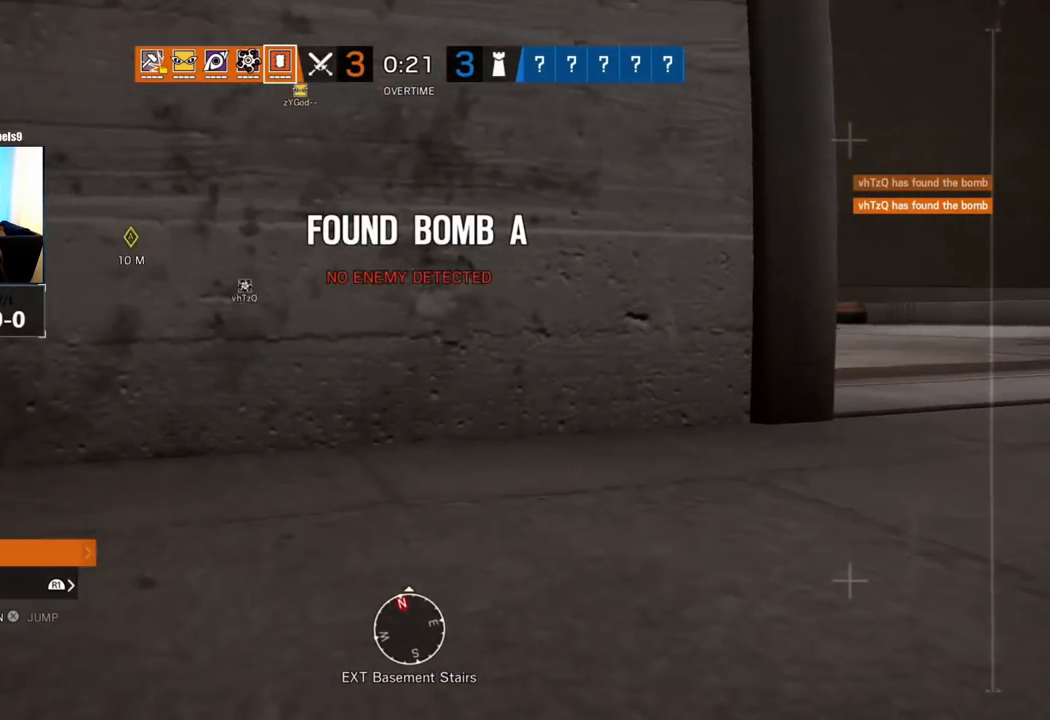
{"buttons": ["R1"], "left_stick": "up-right", "right_stick": "center", "events": [[200, "left_stick", "up-right"], [450, "TRIANGLE", "up"]]}
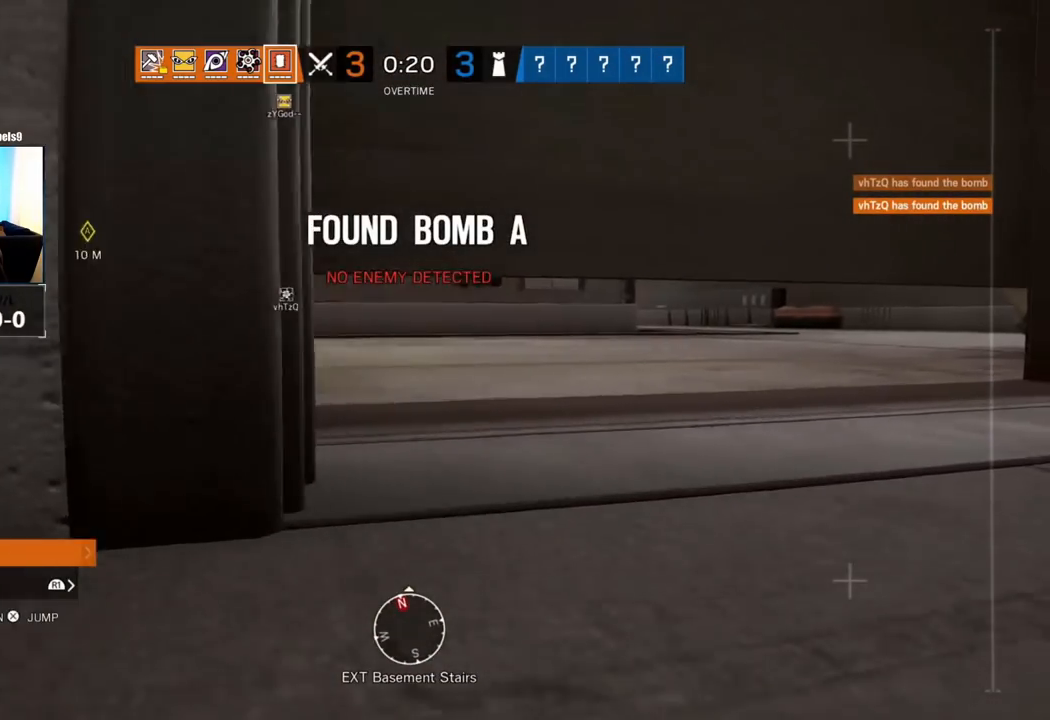
{"buttons": ["TRIANGLE", "R1"], "left_stick": "right", "right_stick": "center", "events": [[100, "TRIANGLE", "down"], [150, "right_stick", "up-left"], [400, "right_stick", "center"], [483, "left_stick", "right"]]}
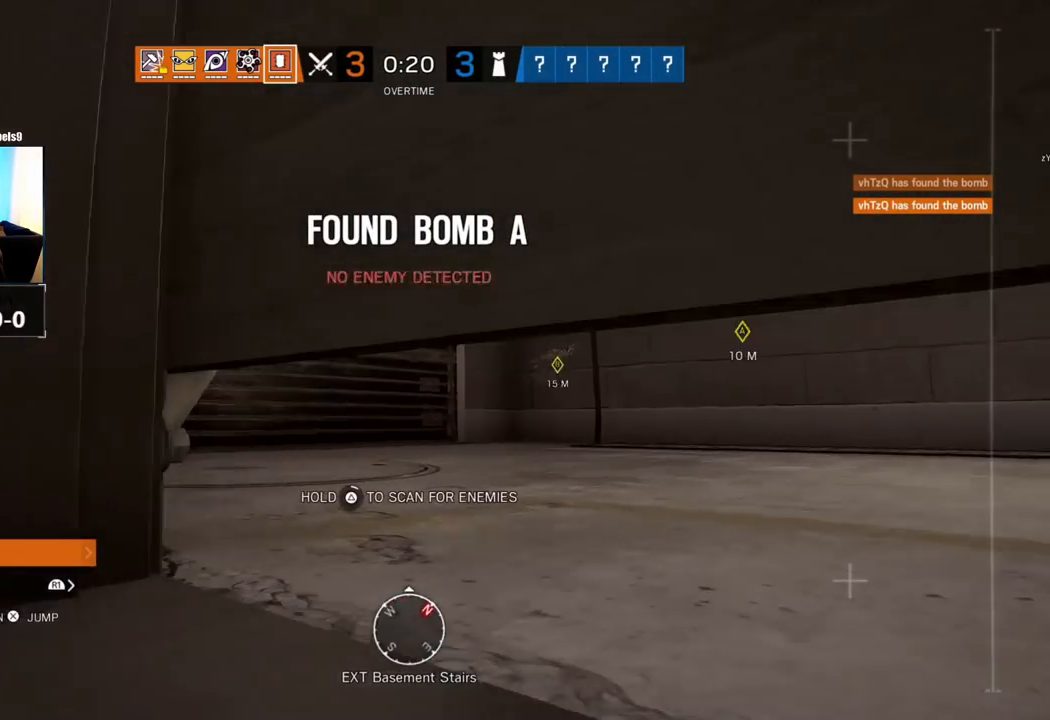
{"buttons": ["TRIANGLE", "R1"], "left_stick": "up-right", "right_stick": "center", "events": [[83, "right_stick", "right"], [183, "left_stick", "up-right"], [350, "right_stick", "center"]]}
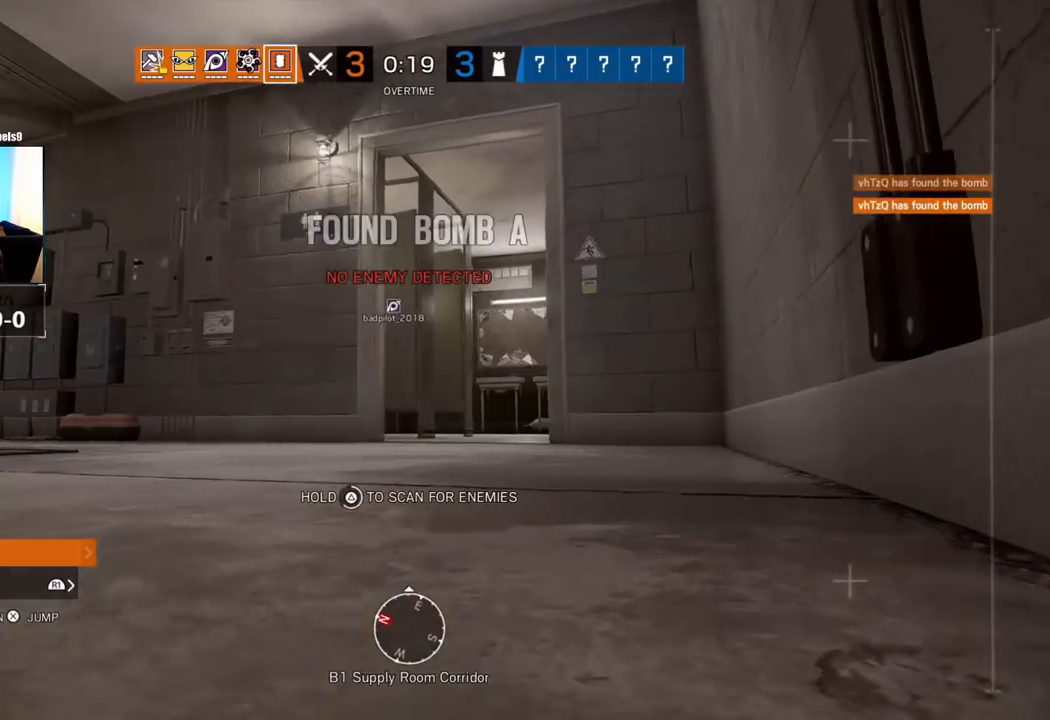
{"buttons": ["TRIANGLE", "R1"], "left_stick": "up-right", "right_stick": "center", "events": [[150, "right_stick", "left"], [183, "TRIANGLE", "up"], [317, "TRIANGLE", "down"], [350, "right_stick", "center"]]}
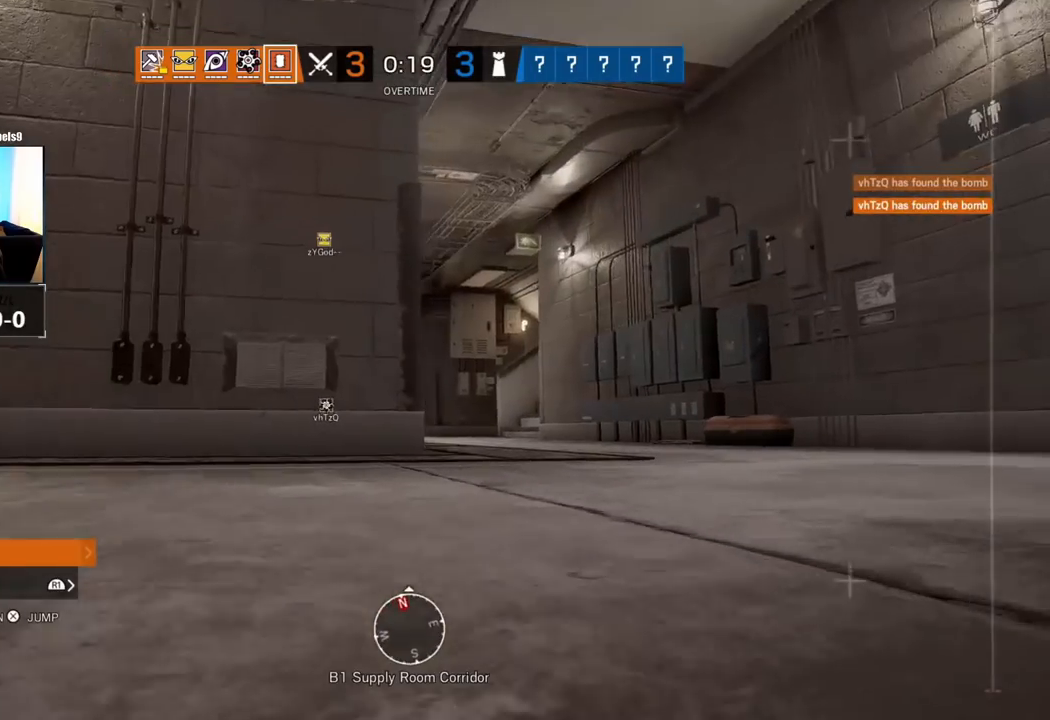
{"buttons": ["TRIANGLE", "R1"], "left_stick": "up-left", "right_stick": "center", "events": [[50, "left_stick", "right"], [200, "right_stick", "left"], [267, "right_stick", "center"], [350, "left_stick", "up-right"], [483, "left_stick", "up-left"]]}
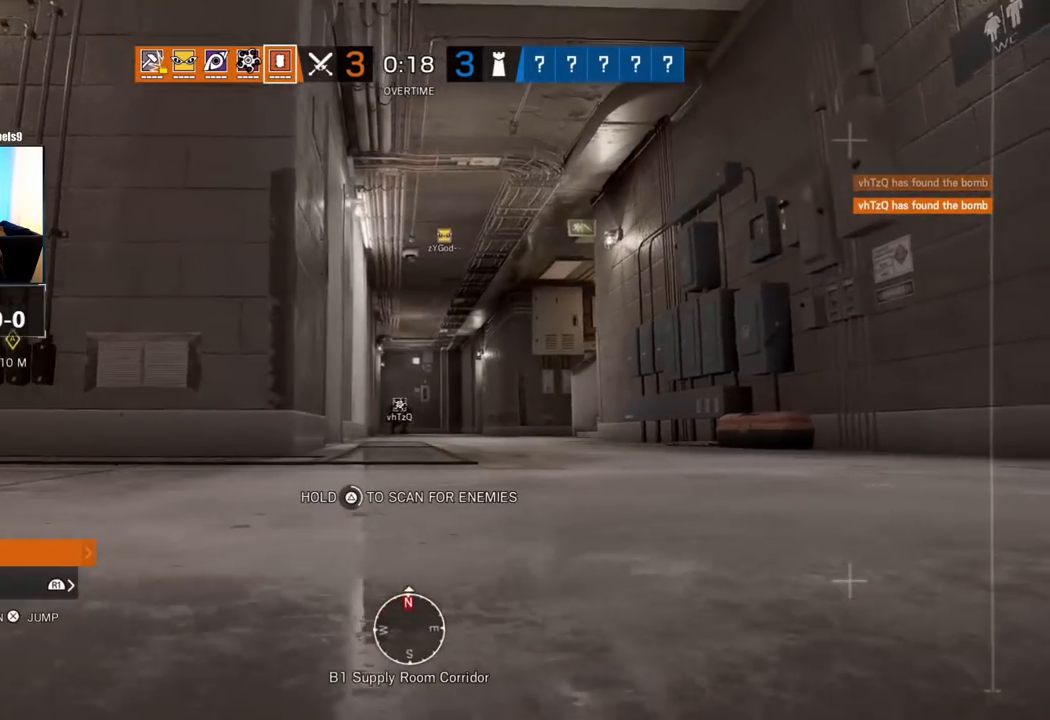
{"buttons": ["TRIANGLE", "R1"], "left_stick": "center", "right_stick": "center", "events": [[283, "left_stick", "left"], [450, "left_stick", "center"]]}
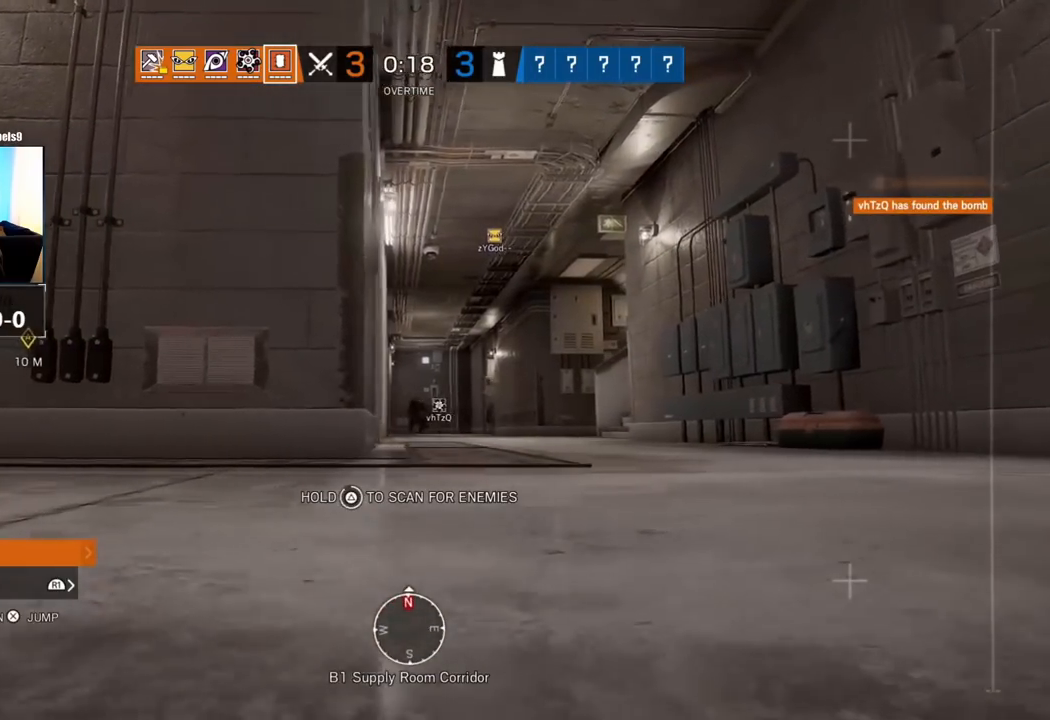
{"buttons": ["TRIANGLE", "R1"], "left_stick": "center", "right_stick": "center", "events": []}
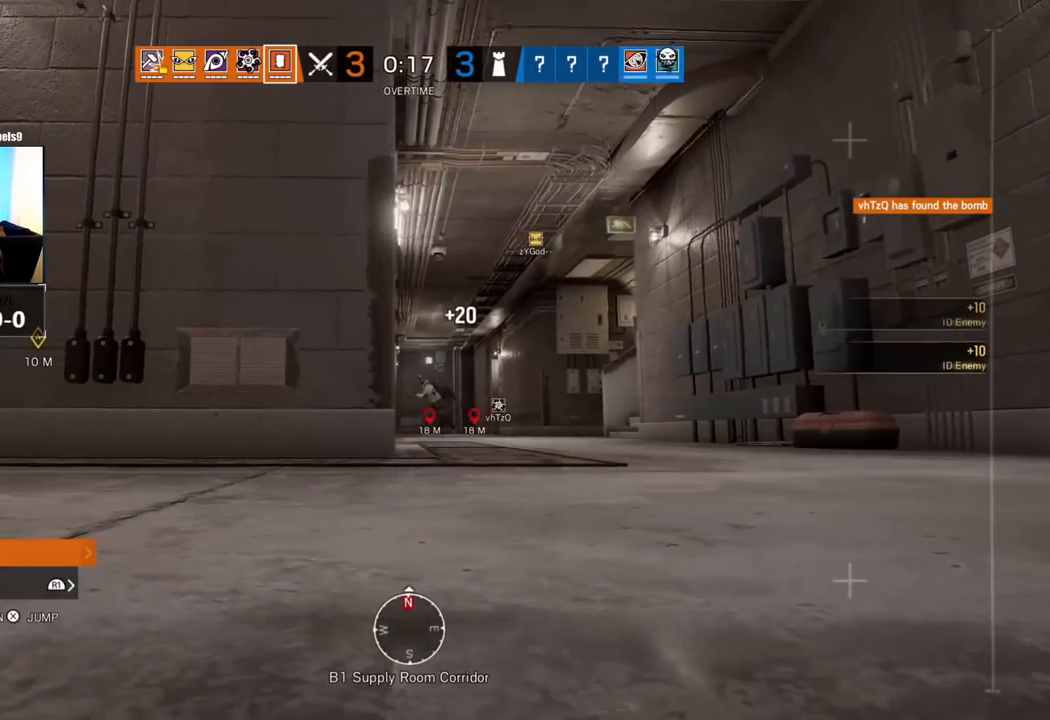
{"buttons": ["TRIANGLE", "R1"], "left_stick": "right", "right_stick": "center", "events": [[67, "left_stick", "left"], [83, "TRIANGLE", "up"], [217, "TRIANGLE", "down"], [233, "left_stick", "center"], [350, "left_stick", "right"]]}
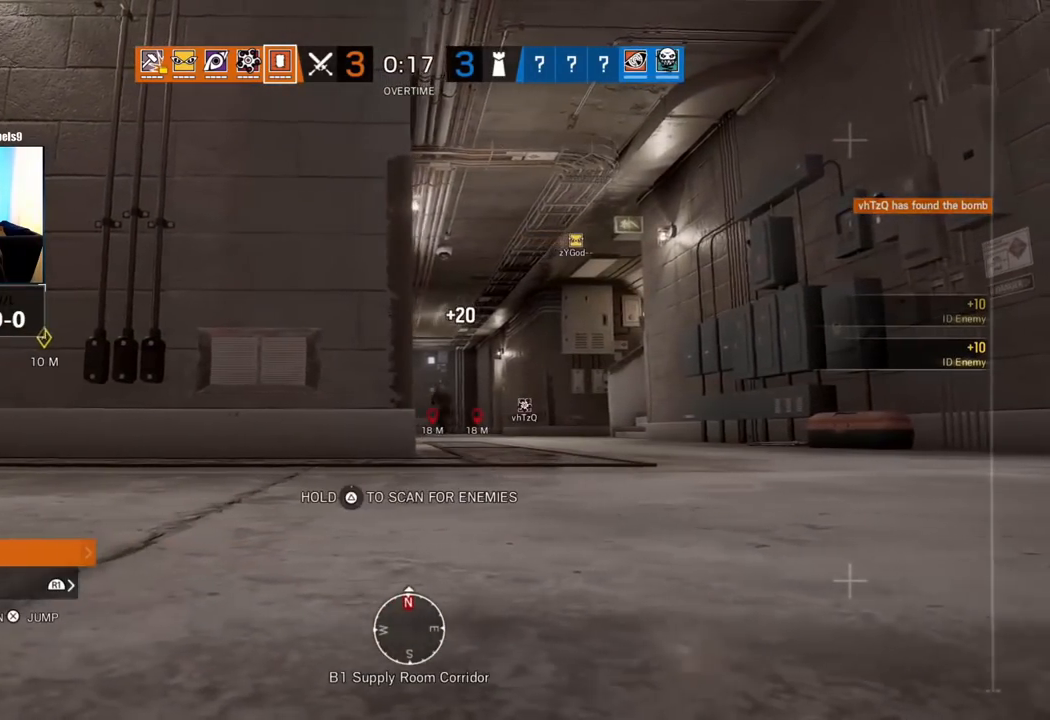
{"buttons": ["TRIANGLE", "R1"], "left_stick": "center", "right_stick": "center", "events": [[250, "left_stick", "center"]]}
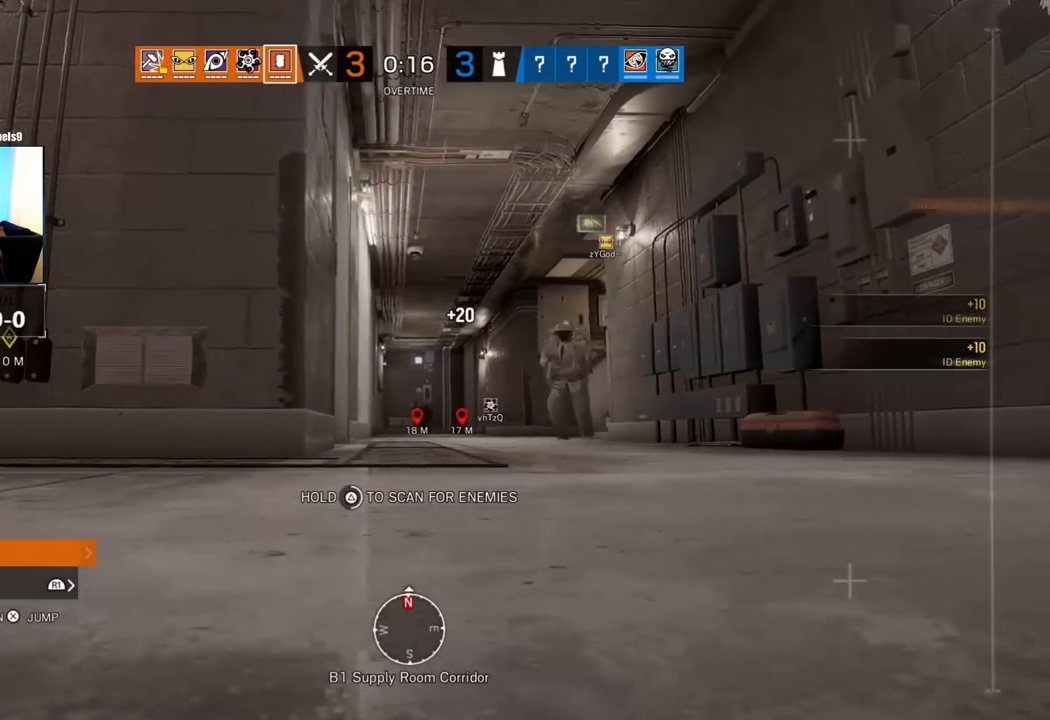
{"buttons": ["TRIANGLE", "R1"], "left_stick": "left", "right_stick": "center", "events": [[183, "left_stick", "left"]]}
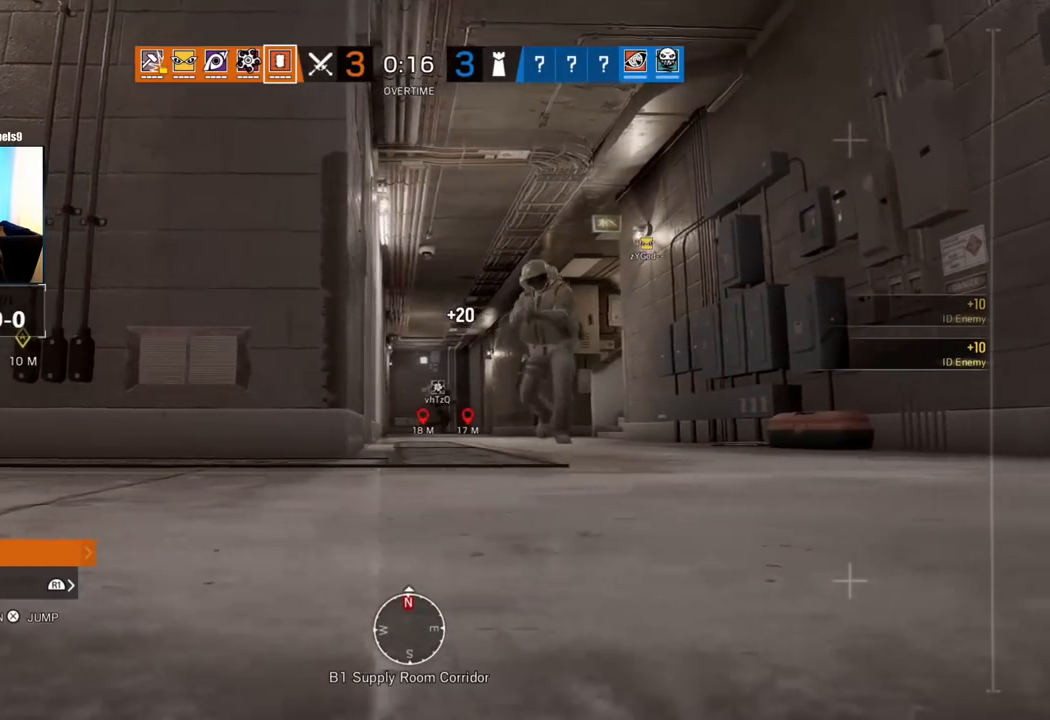
{"buttons": ["TRIANGLE"], "left_stick": "left", "right_stick": "center", "events": [[433, "R1", "up"]]}
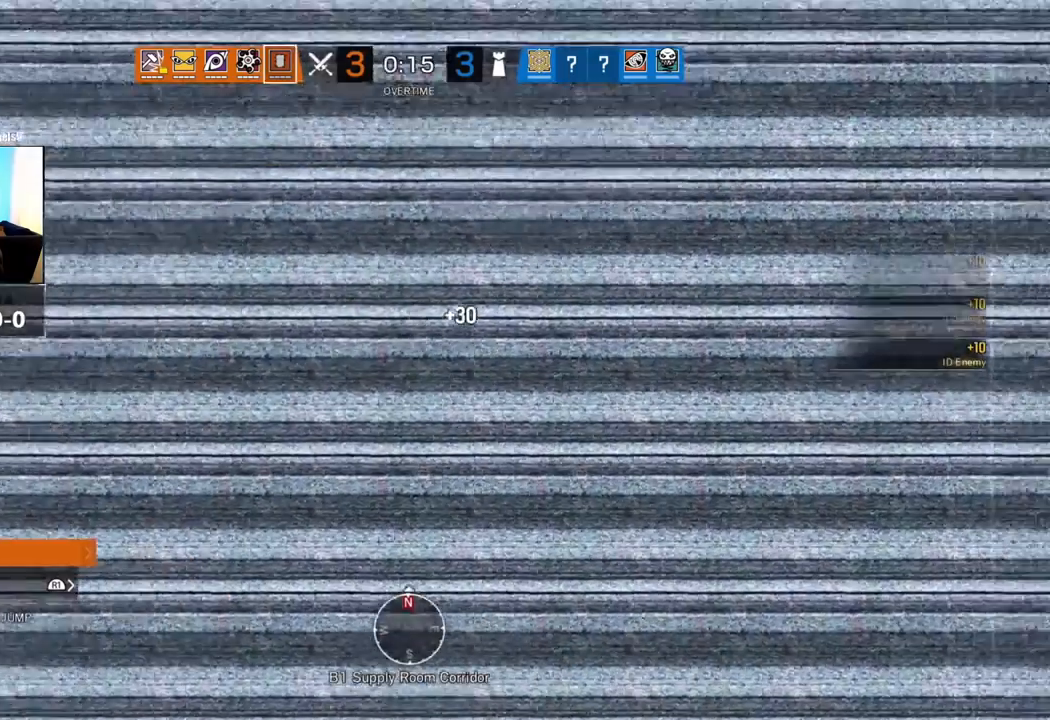
{"buttons": ["R1"], "left_stick": "left", "right_stick": "center", "events": [[17, "R1", "down"], [150, "R1", "up"], [217, "R1", "down"], [217, "TRIANGLE", "up"]]}
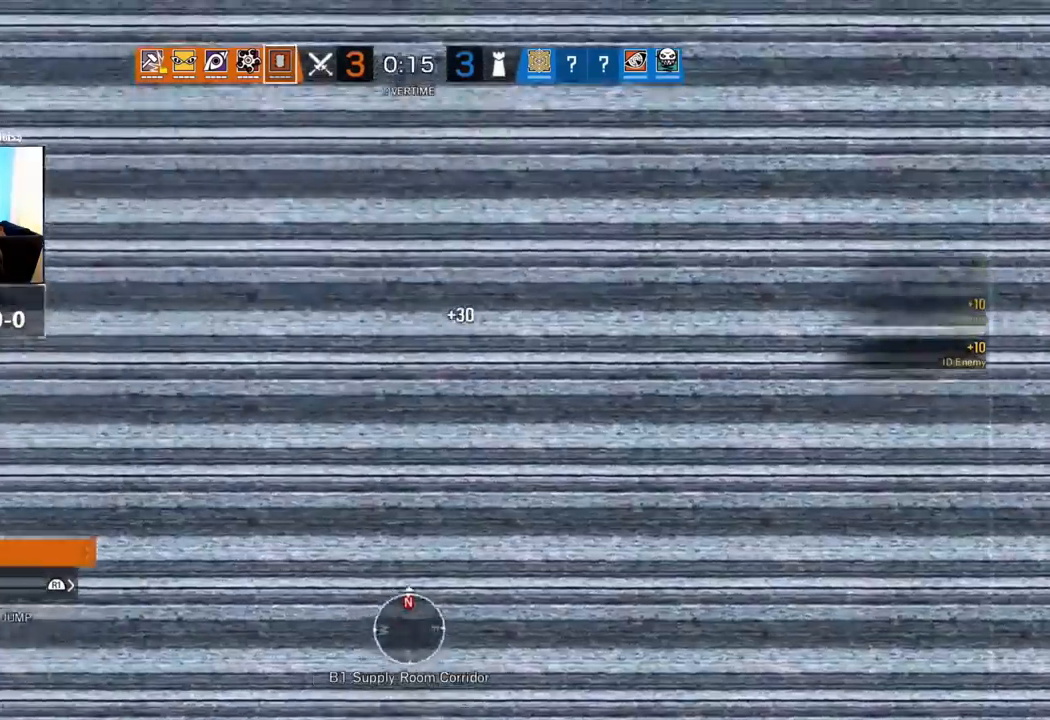
{"buttons": ["R1"], "left_stick": "right", "right_stick": "left", "events": [[233, "left_stick", "up"], [333, "right_stick", "left"], [400, "left_stick", "right"]]}
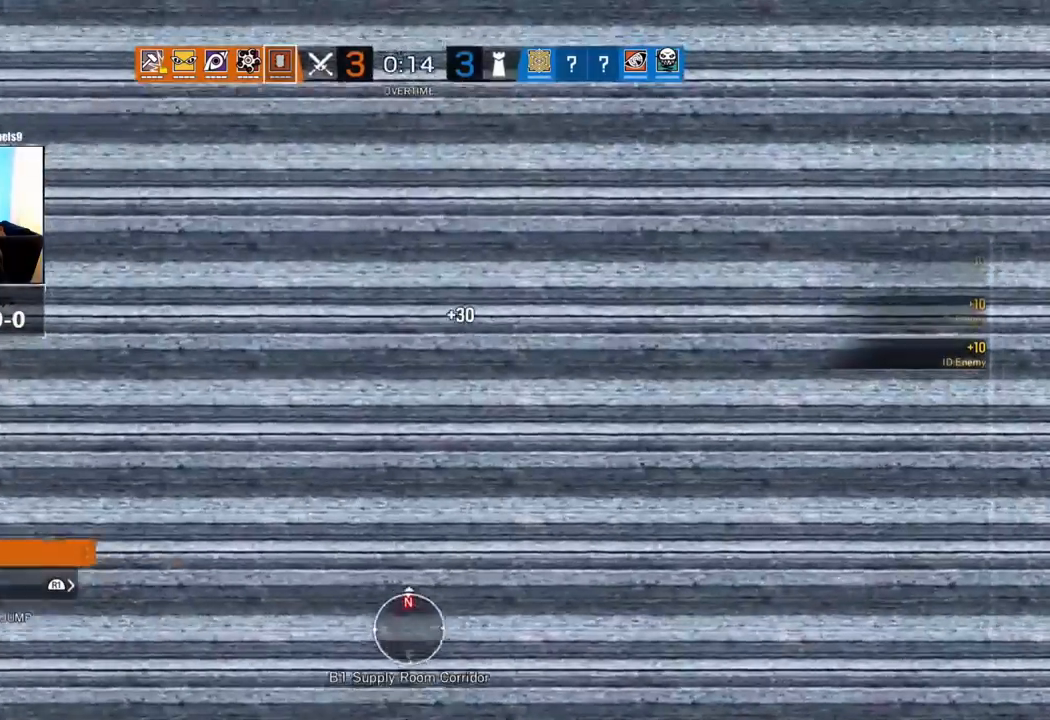
{"buttons": ["R1"], "left_stick": "up", "right_stick": "up-right", "events": [[33, "right_stick", "down"], [117, "right_stick", "right"], [167, "left_stick", "up"], [233, "right_stick", "up-left"], [317, "right_stick", "down-left"], [417, "right_stick", "down-right"], [500, "right_stick", "up-right"]]}